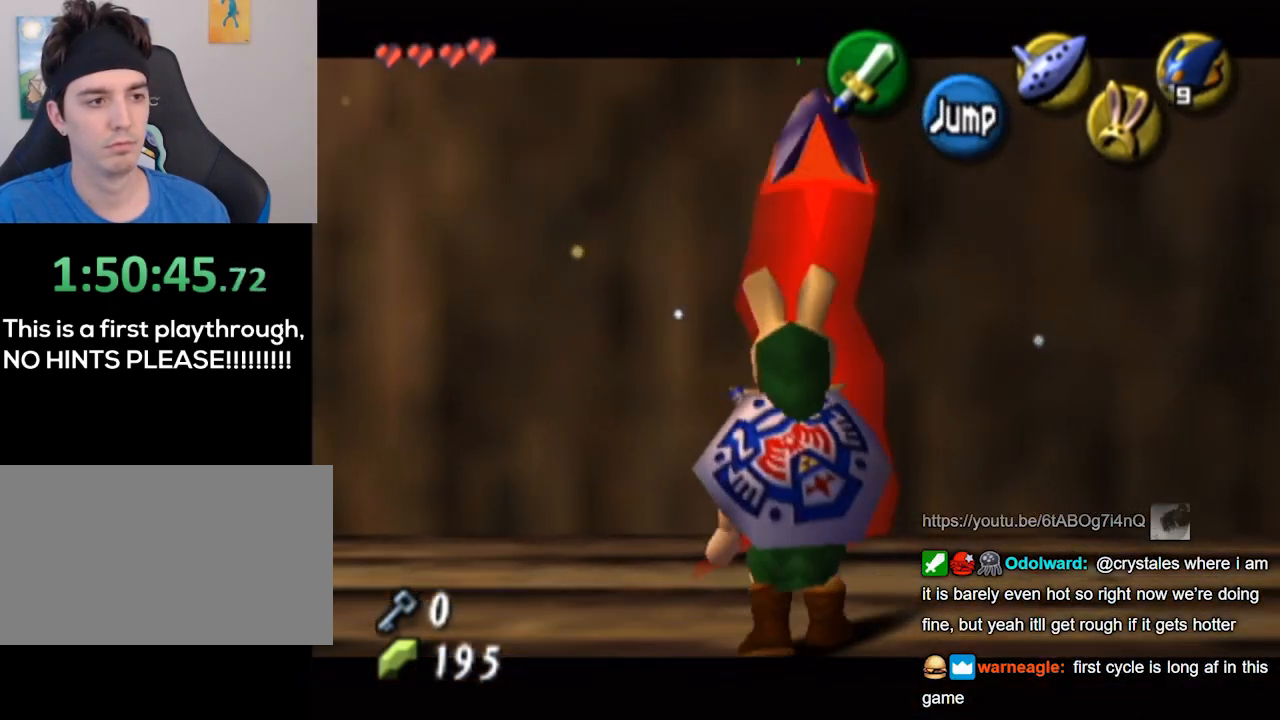
Gameplay with a controller (Nintendo layout); each line is a JSON object with the inputs held at the frame after it. "events" lists button and stick changes between this image and that frame as [ms after this image, input, new state], when the widget could be followed in between. Not read: L3 R3.
{"buttons": ["L1"], "left_stick": "down", "right_stick": "center", "events": []}
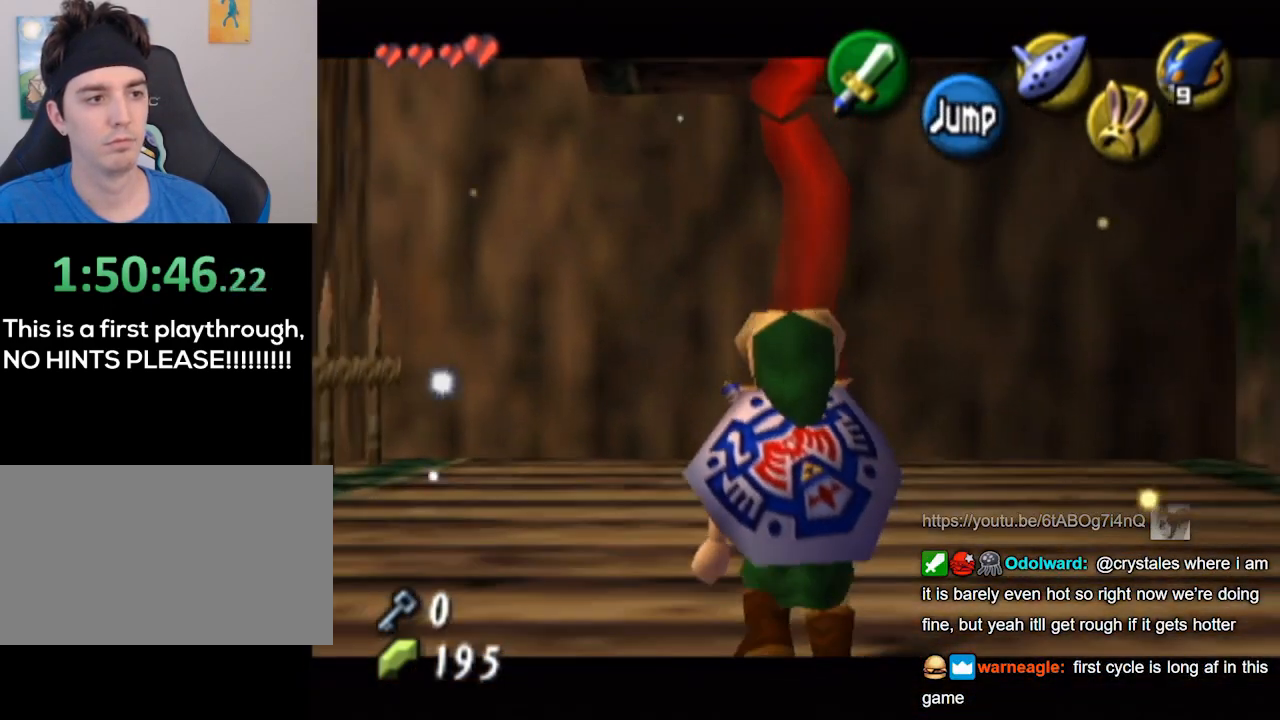
{"buttons": ["L1"], "left_stick": "down", "right_stick": "center", "events": []}
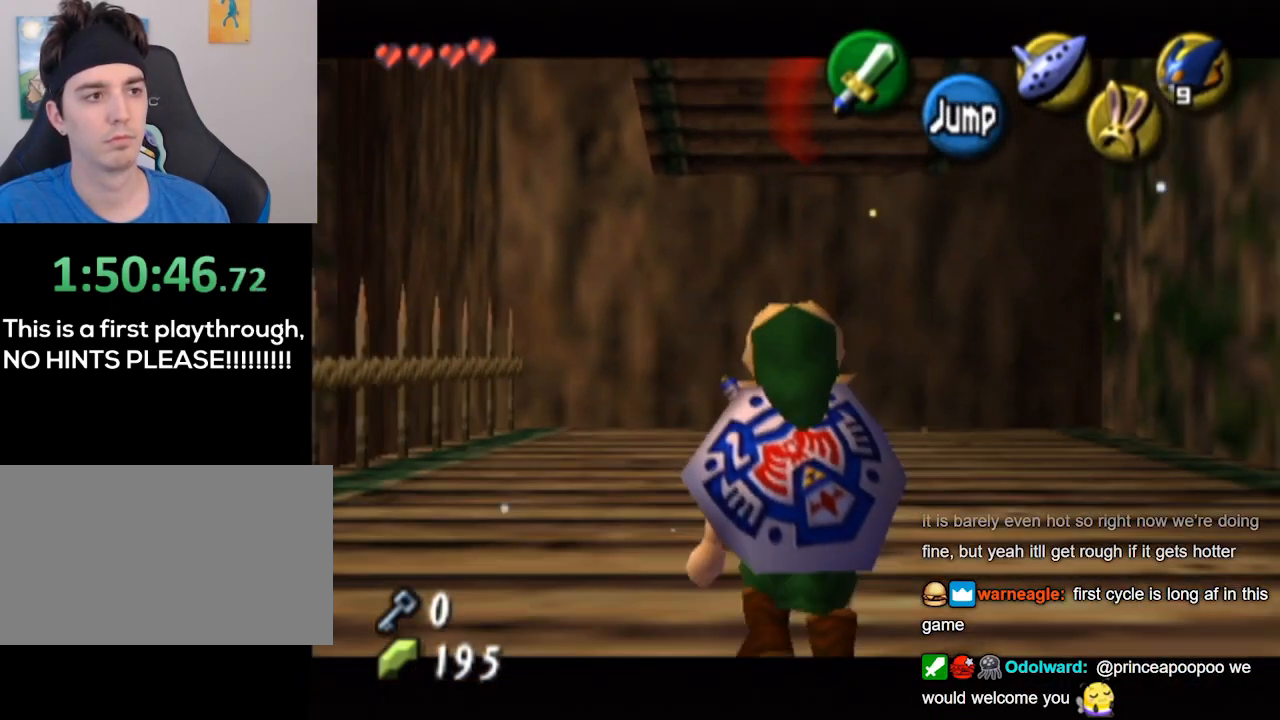
{"buttons": ["L1"], "left_stick": "down", "right_stick": "center", "events": []}
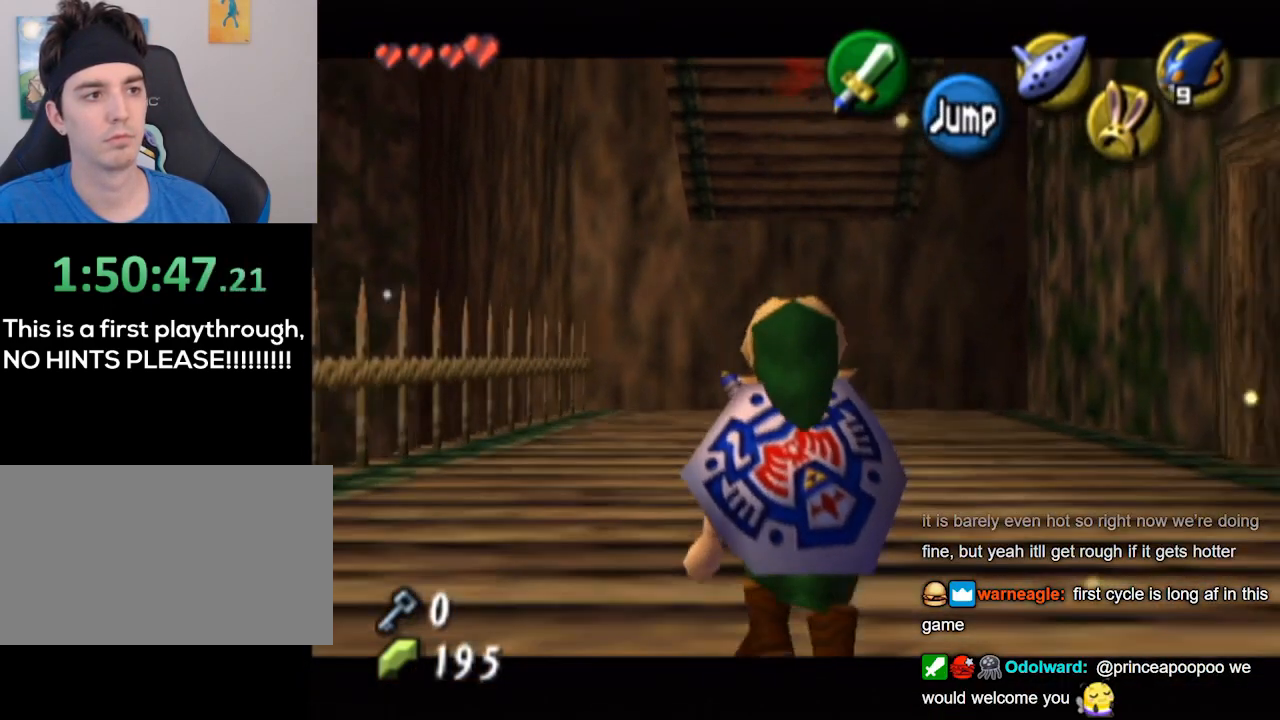
{"buttons": ["L1"], "left_stick": "center", "right_stick": "center", "events": [[267, "left_stick", "up"], [433, "left_stick", "center"]]}
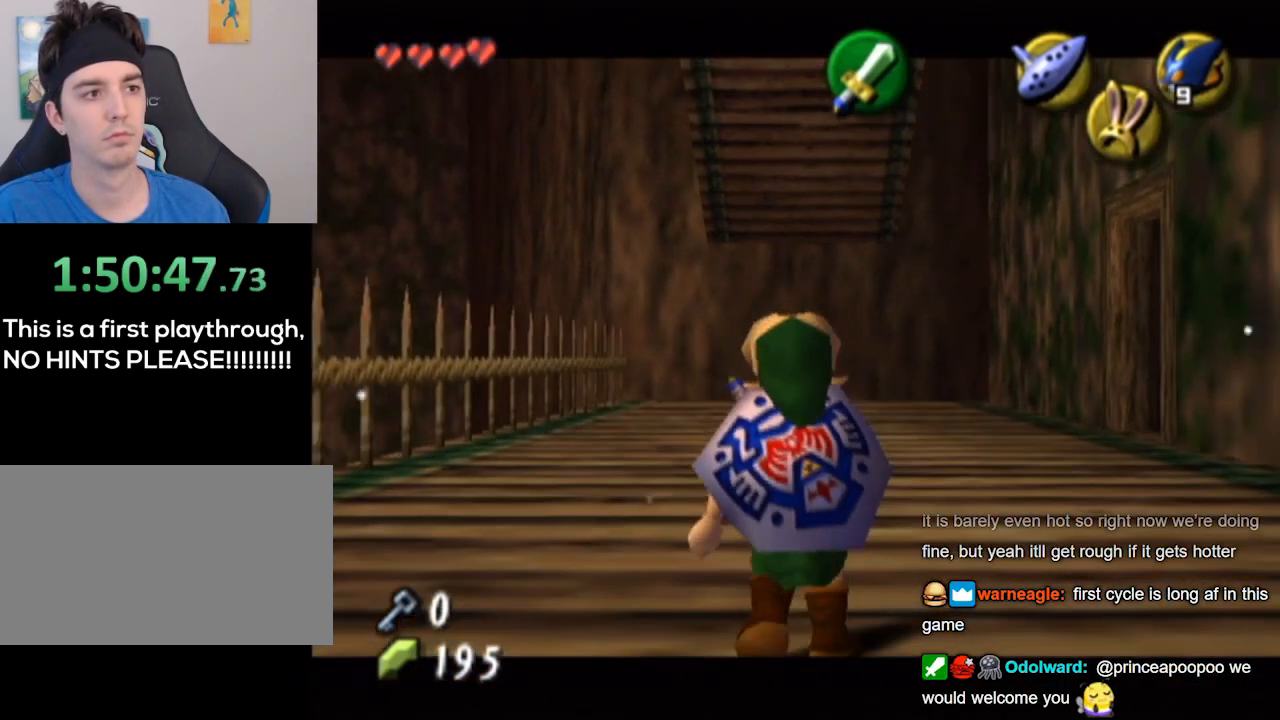
{"buttons": [], "left_stick": "center", "right_stick": "up", "events": [[333, "L1", "up"], [467, "right_stick", "up"]]}
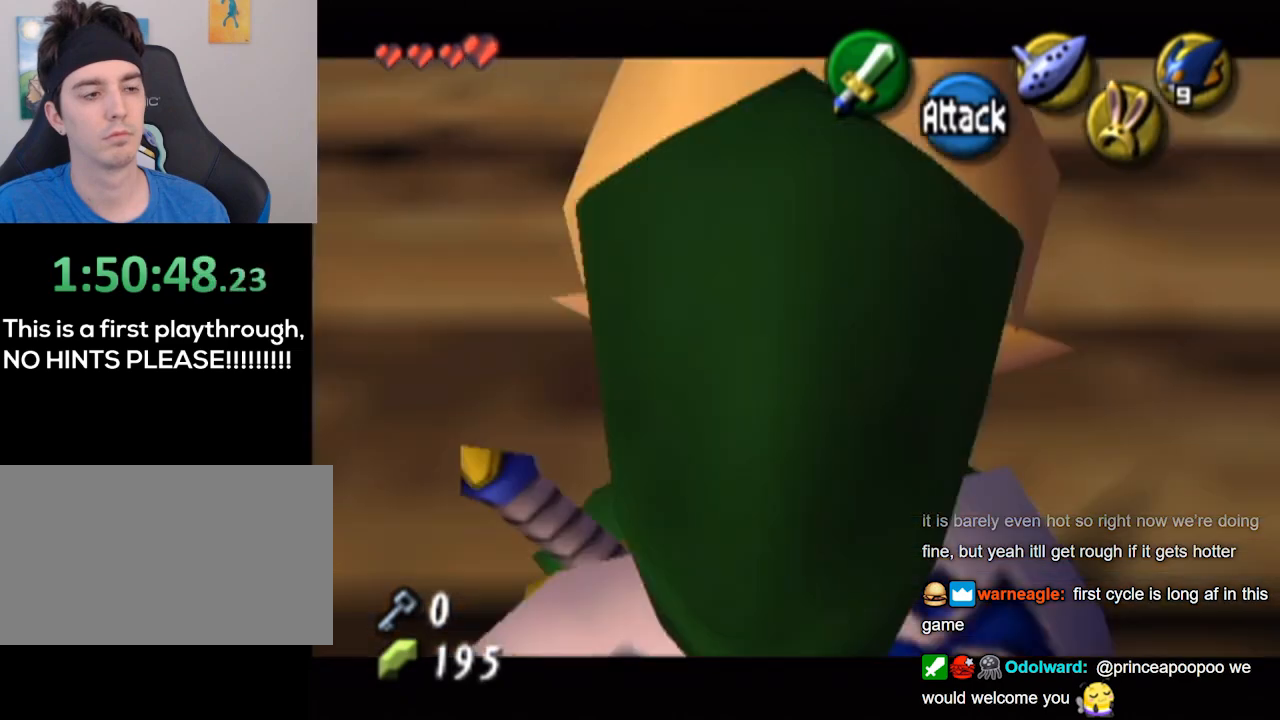
{"buttons": [], "left_stick": "down", "right_stick": "center", "events": [[100, "right_stick", "center"], [167, "left_stick", "down"]]}
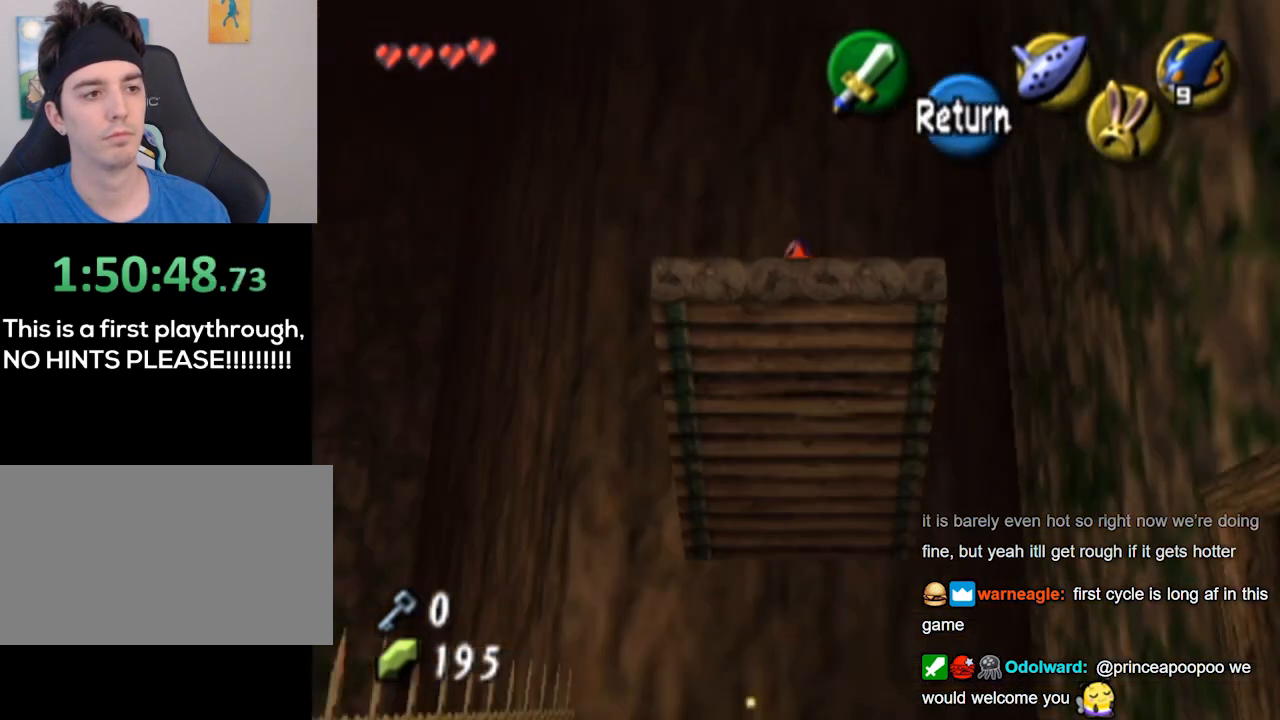
{"buttons": [], "left_stick": "down", "right_stick": "center", "events": []}
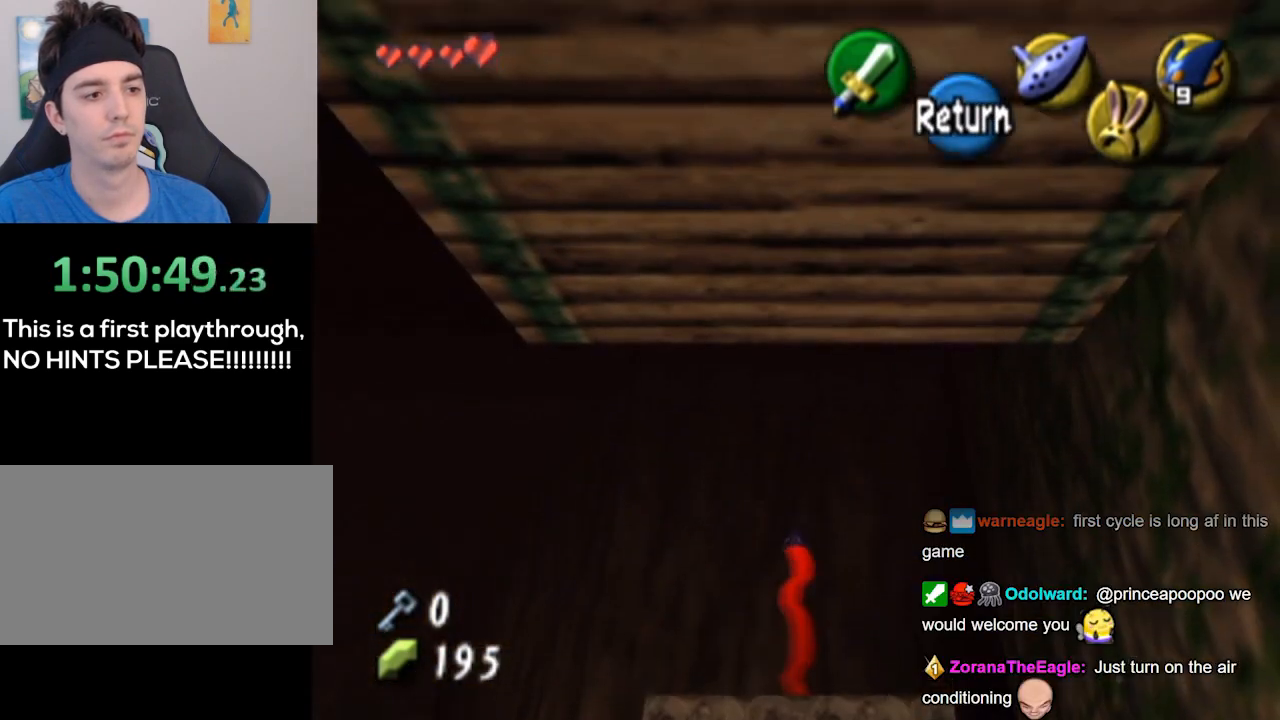
{"buttons": [], "left_stick": "up", "right_stick": "center", "events": [[200, "A", "down"], [233, "A", "up"], [267, "left_stick", "up"]]}
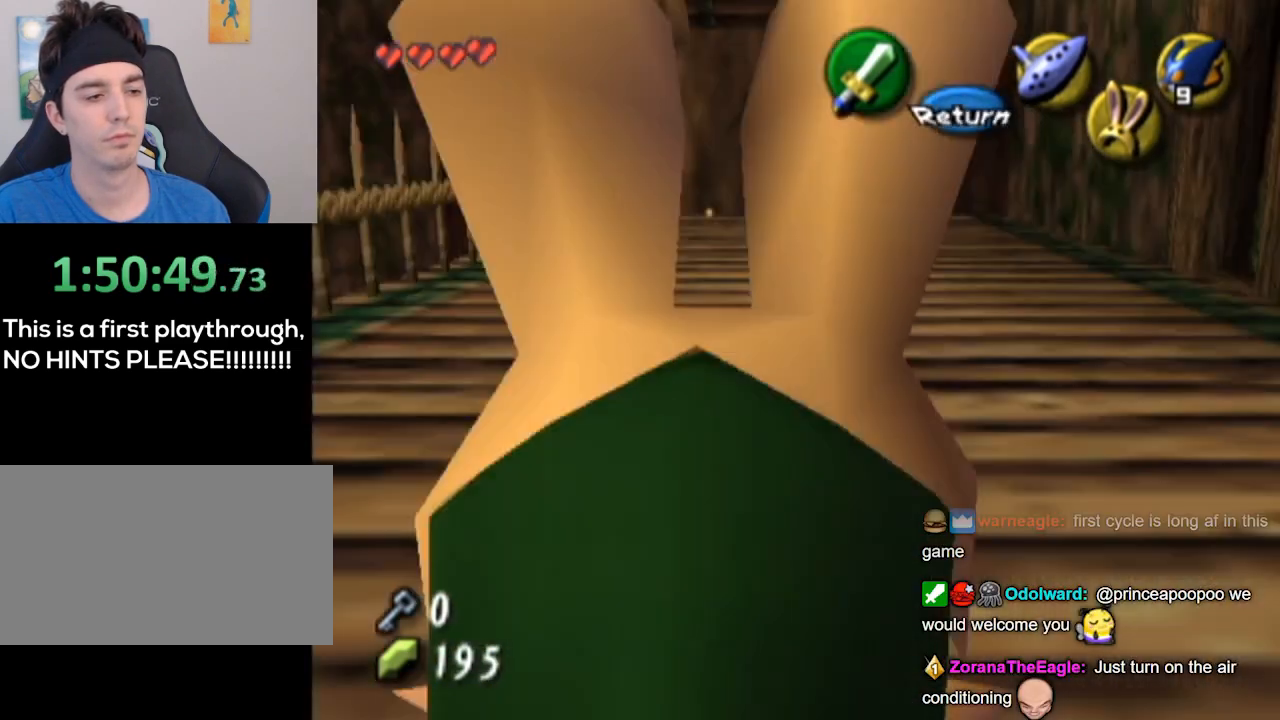
{"buttons": ["L1"], "left_stick": "center", "right_stick": "center", "events": [[133, "left_stick", "down"], [267, "L1", "down"], [300, "left_stick", "center"]]}
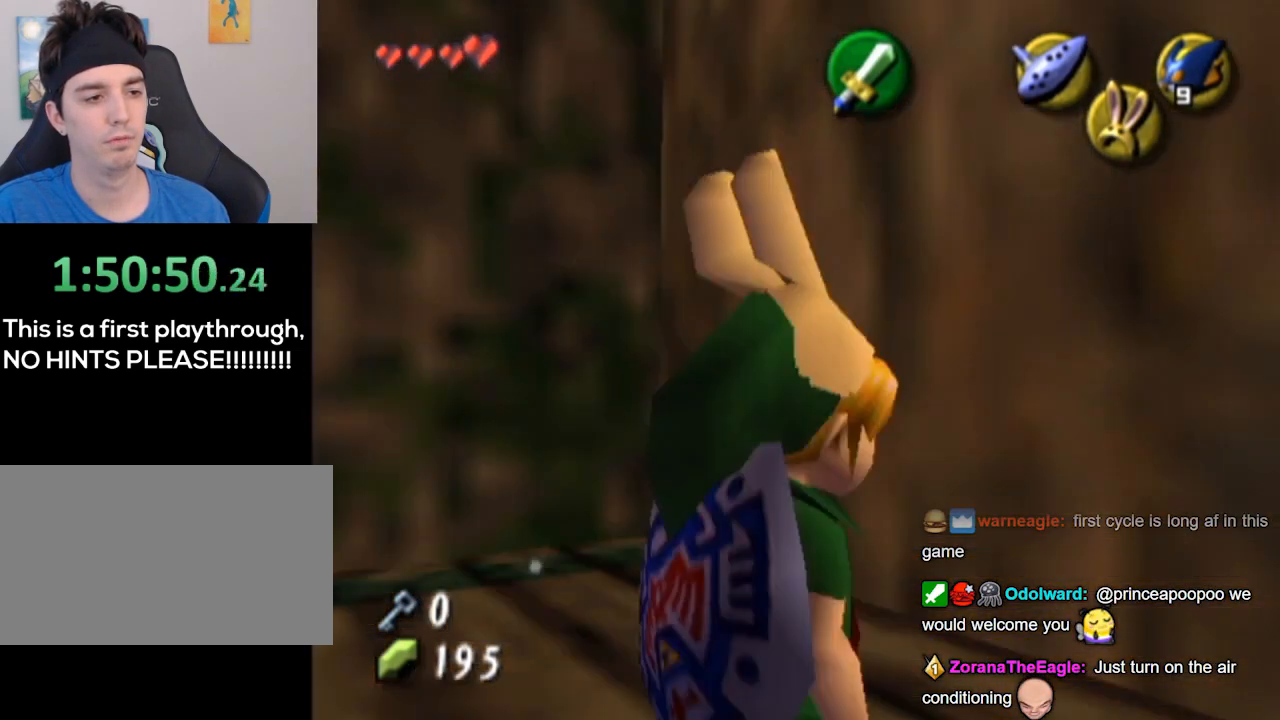
{"buttons": [], "left_stick": "up", "right_stick": "center", "events": [[333, "left_stick", "up"], [500, "L1", "up"]]}
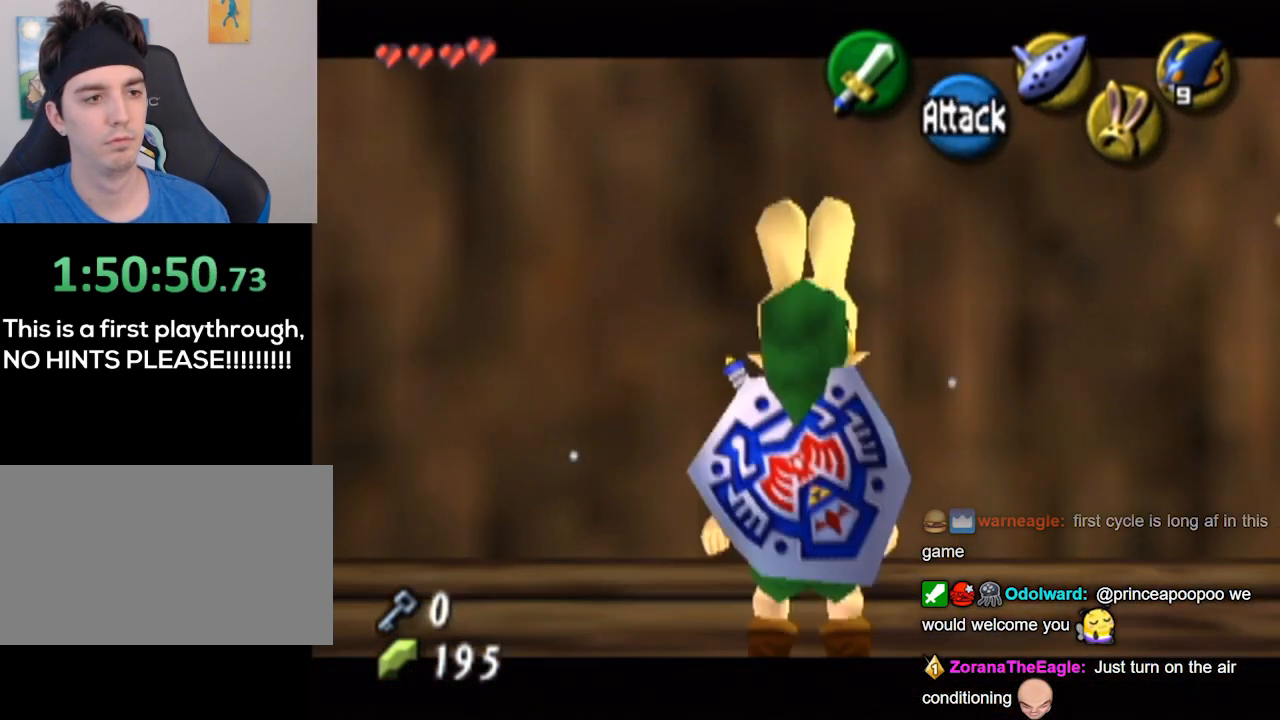
{"buttons": ["L1"], "left_stick": "up", "right_stick": "center", "events": [[500, "L1", "down"]]}
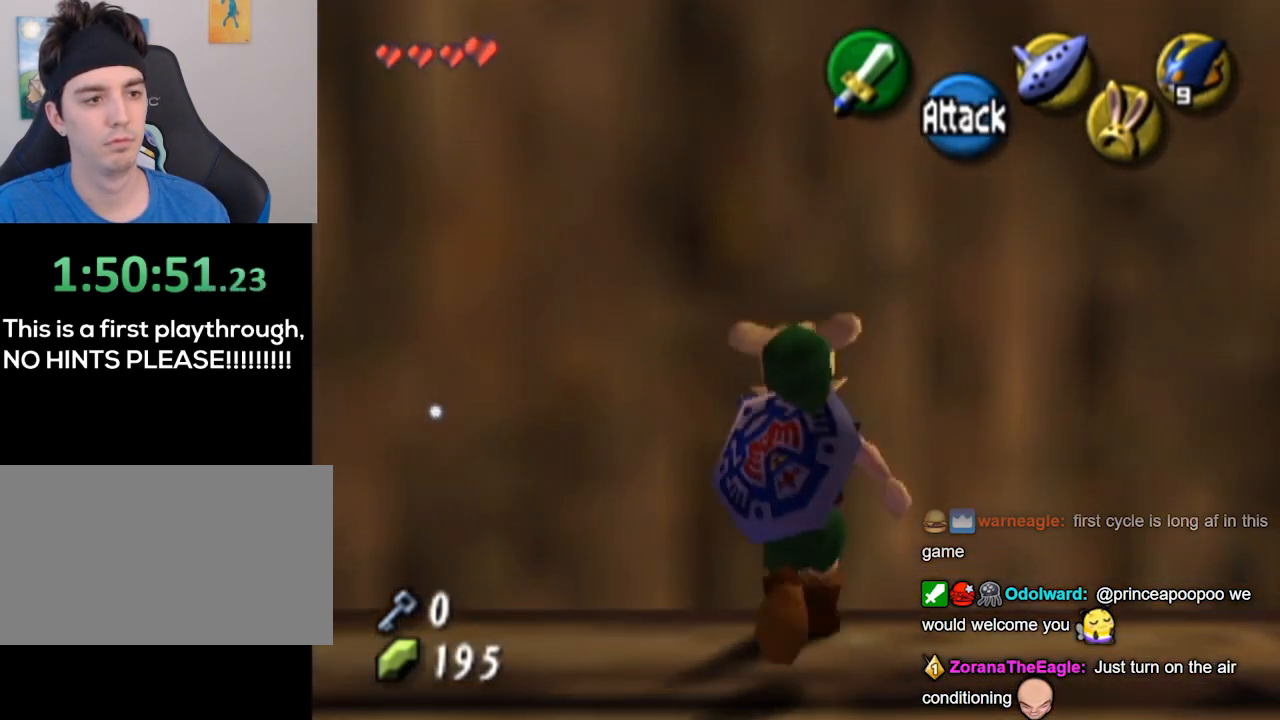
{"buttons": ["L1"], "left_stick": "down", "right_stick": "center", "events": [[33, "left_stick", "center"], [100, "X", "down"], [200, "R1", "down"], [300, "R1", "up"], [300, "X", "up"], [300, "left_stick", "down"]]}
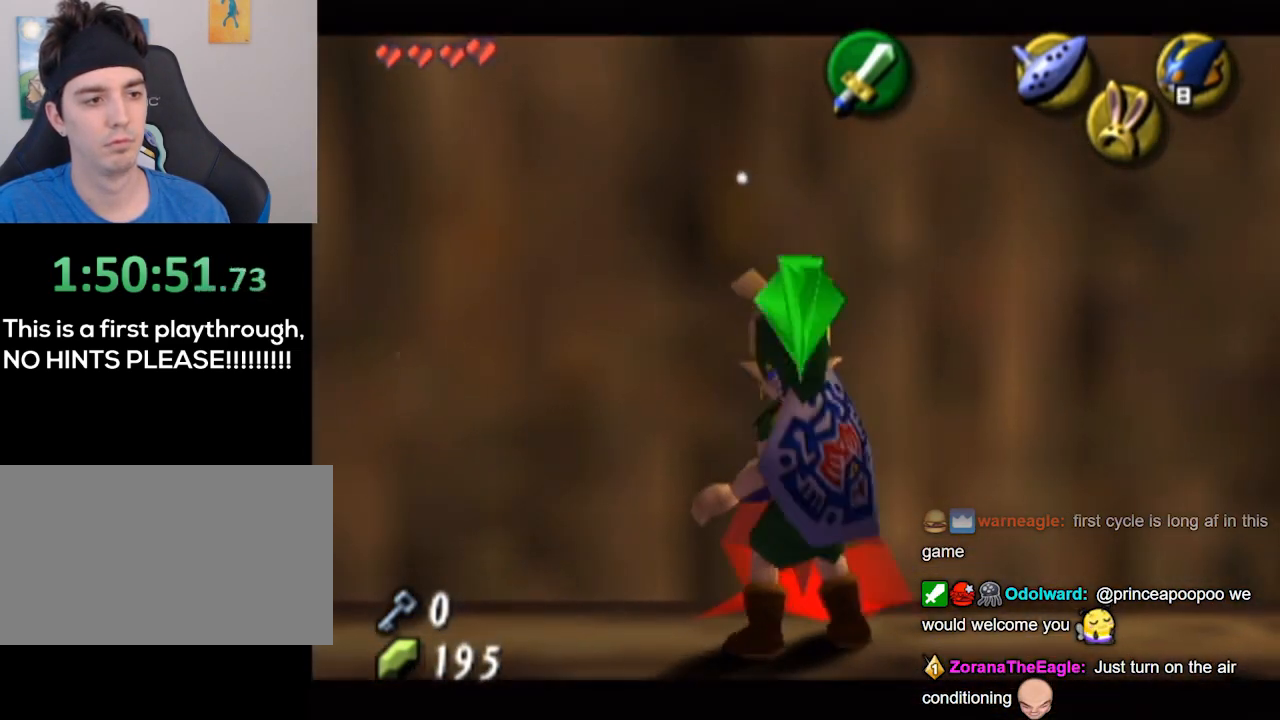
{"buttons": ["L1"], "left_stick": "down", "right_stick": "center", "events": []}
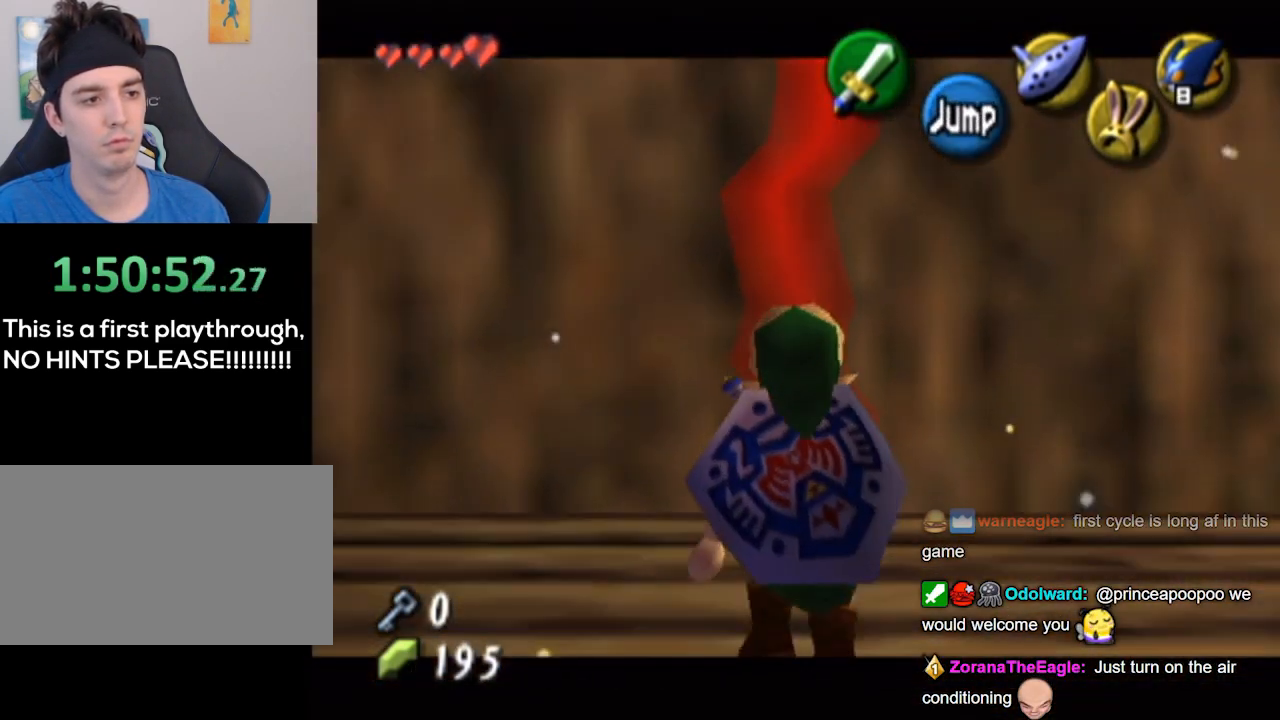
{"buttons": ["L1"], "left_stick": "down", "right_stick": "center", "events": []}
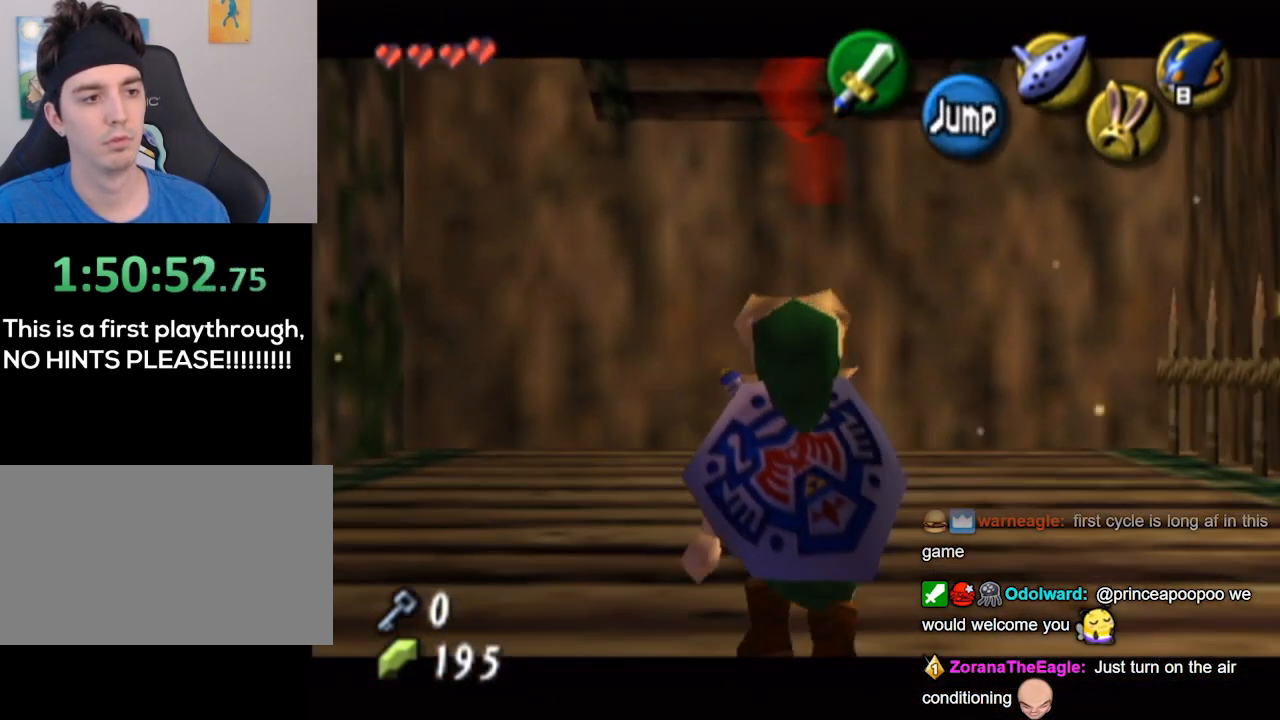
{"buttons": [], "left_stick": "center", "right_stick": "up", "events": [[233, "left_stick", "up"], [333, "left_stick", "center"], [400, "right_stick", "up"], [433, "L1", "up"]]}
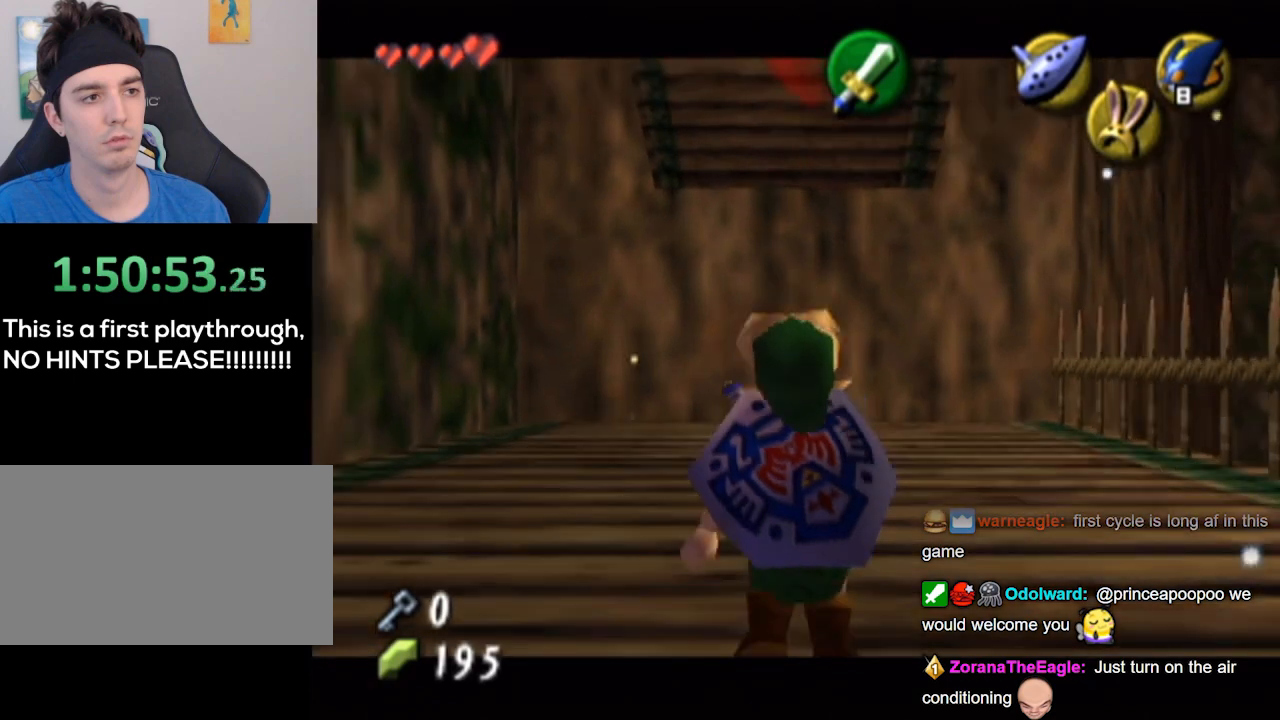
{"buttons": [], "left_stick": "down", "right_stick": "center", "events": [[33, "right_stick", "center"], [67, "left_stick", "down"]]}
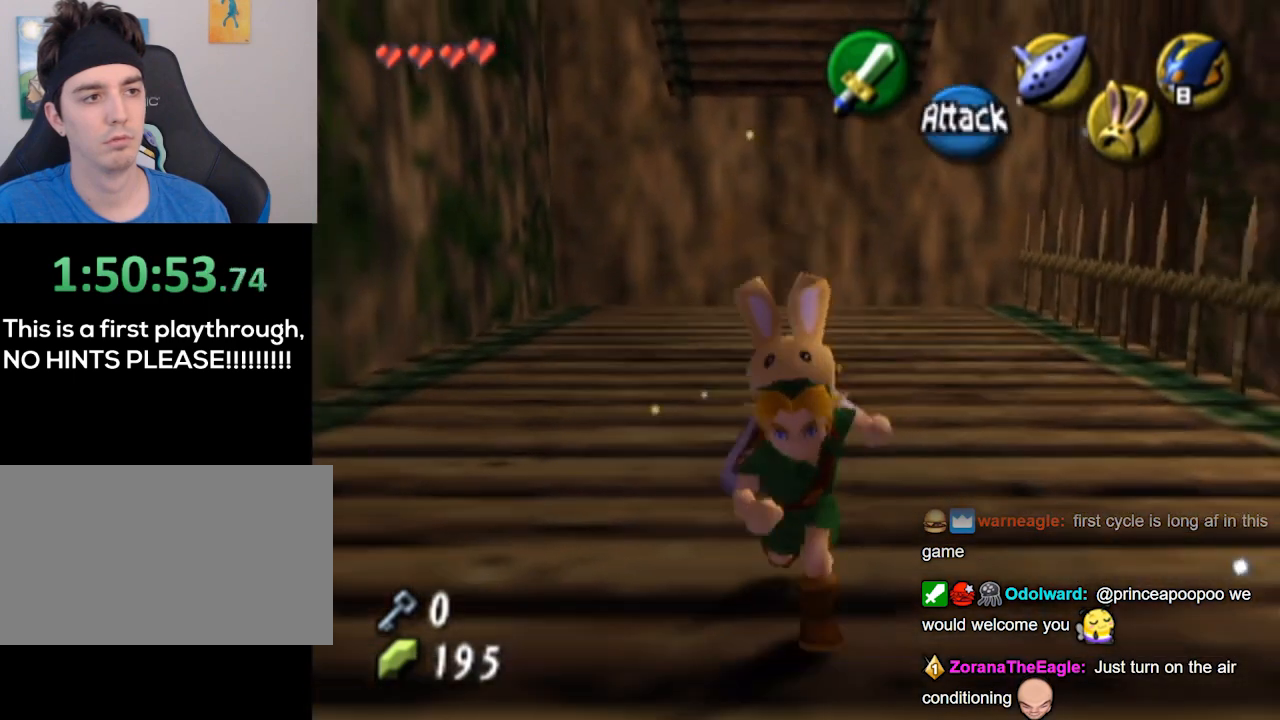
{"buttons": [], "left_stick": "down", "right_stick": "center", "events": [[33, "left_stick", "up"], [133, "right_stick", "up"], [233, "left_stick", "down"], [267, "right_stick", "center"]]}
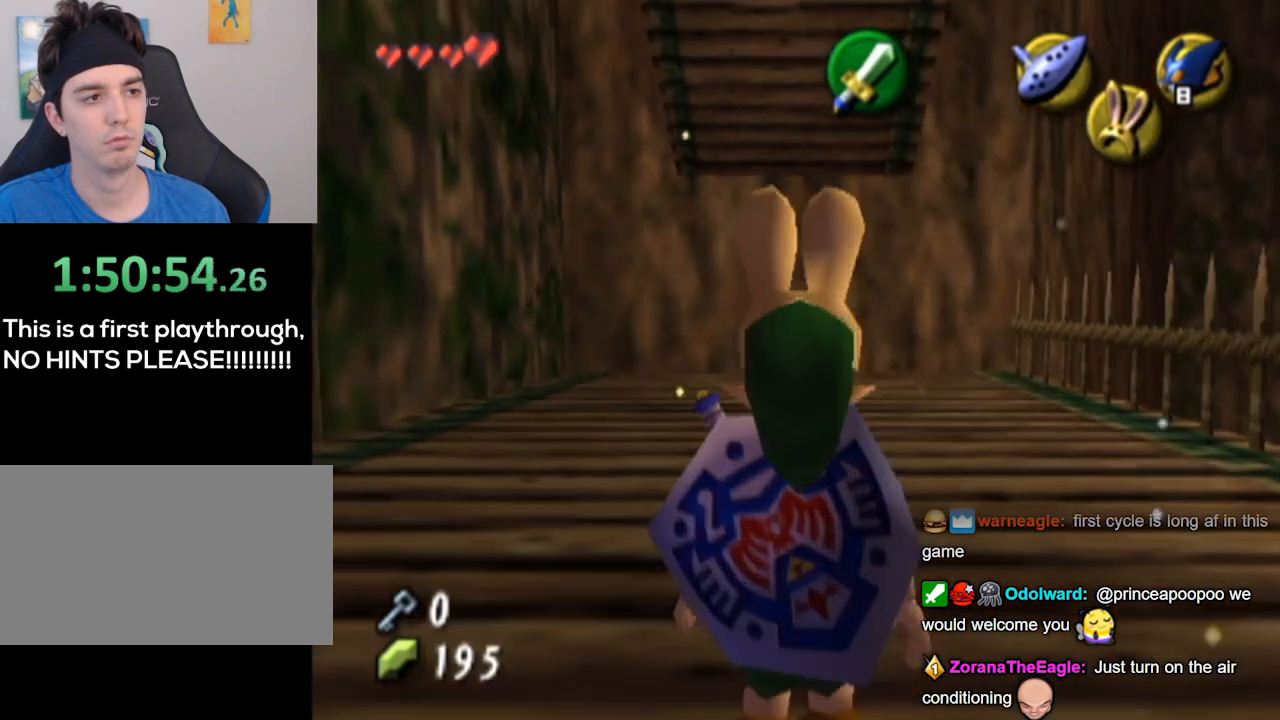
{"buttons": [], "left_stick": "down", "right_stick": "center", "events": []}
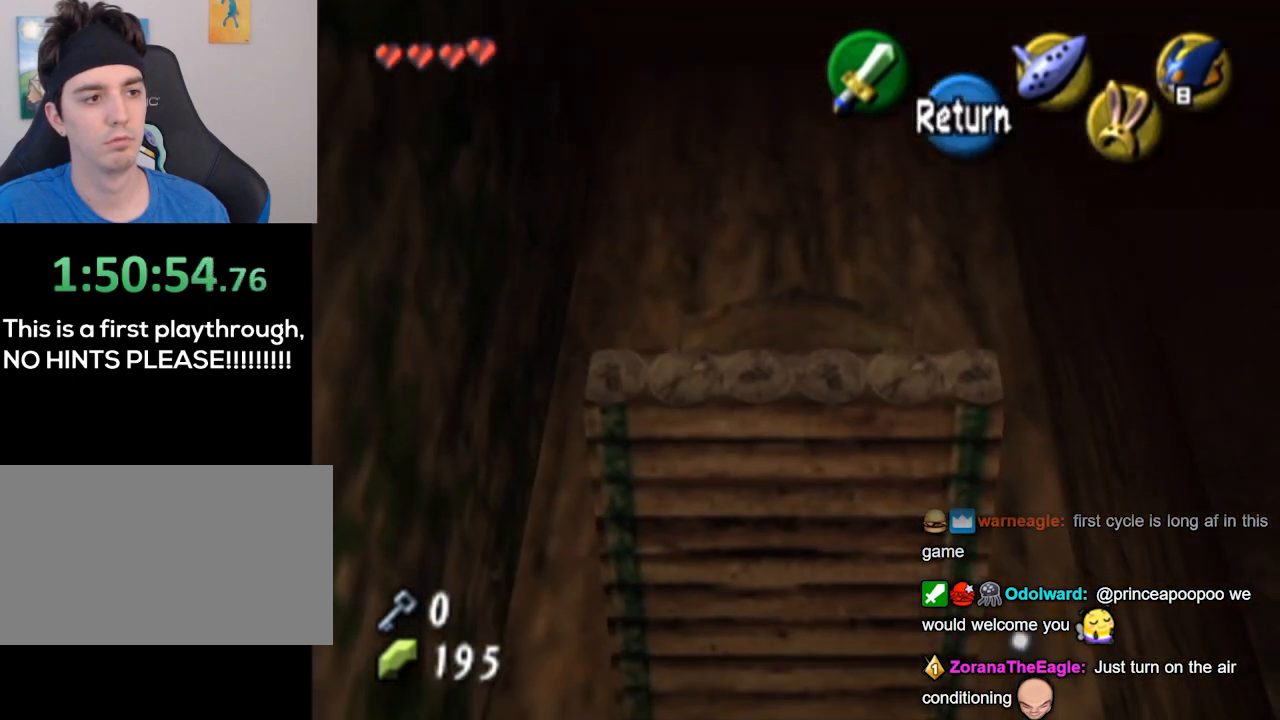
{"buttons": [], "left_stick": "down", "right_stick": "center", "events": []}
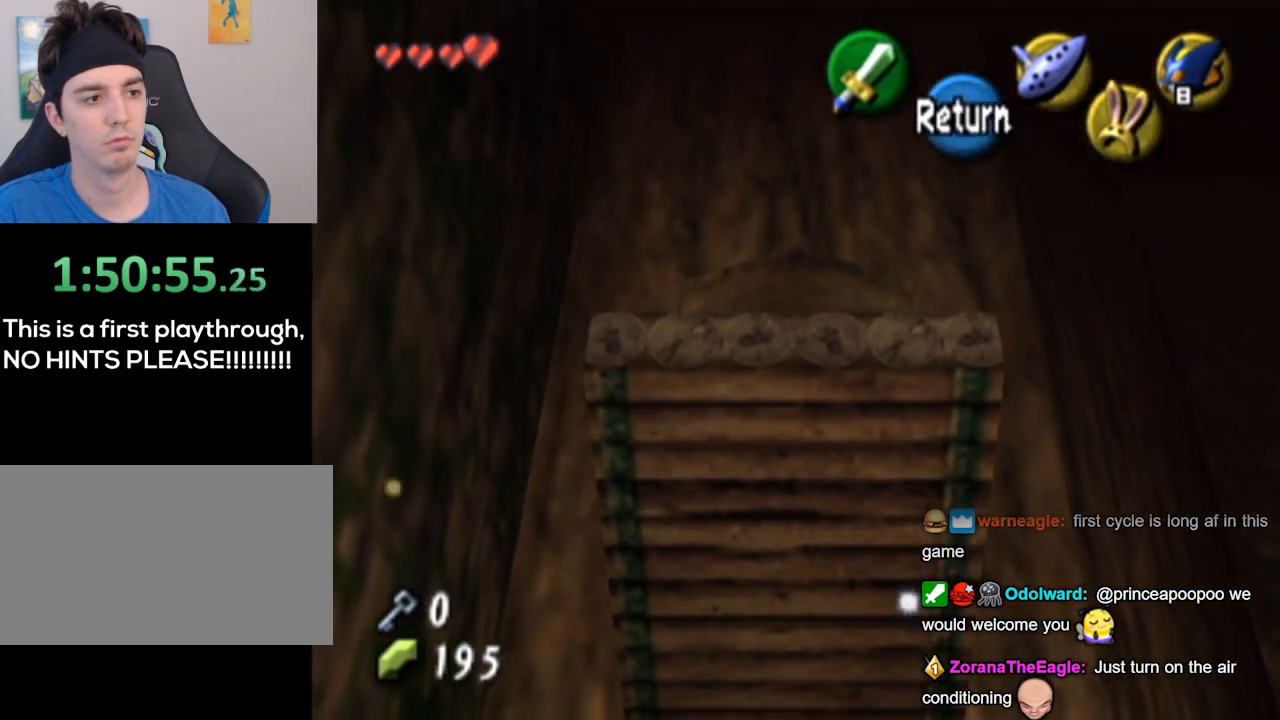
{"buttons": [], "left_stick": "down", "right_stick": "center", "events": []}
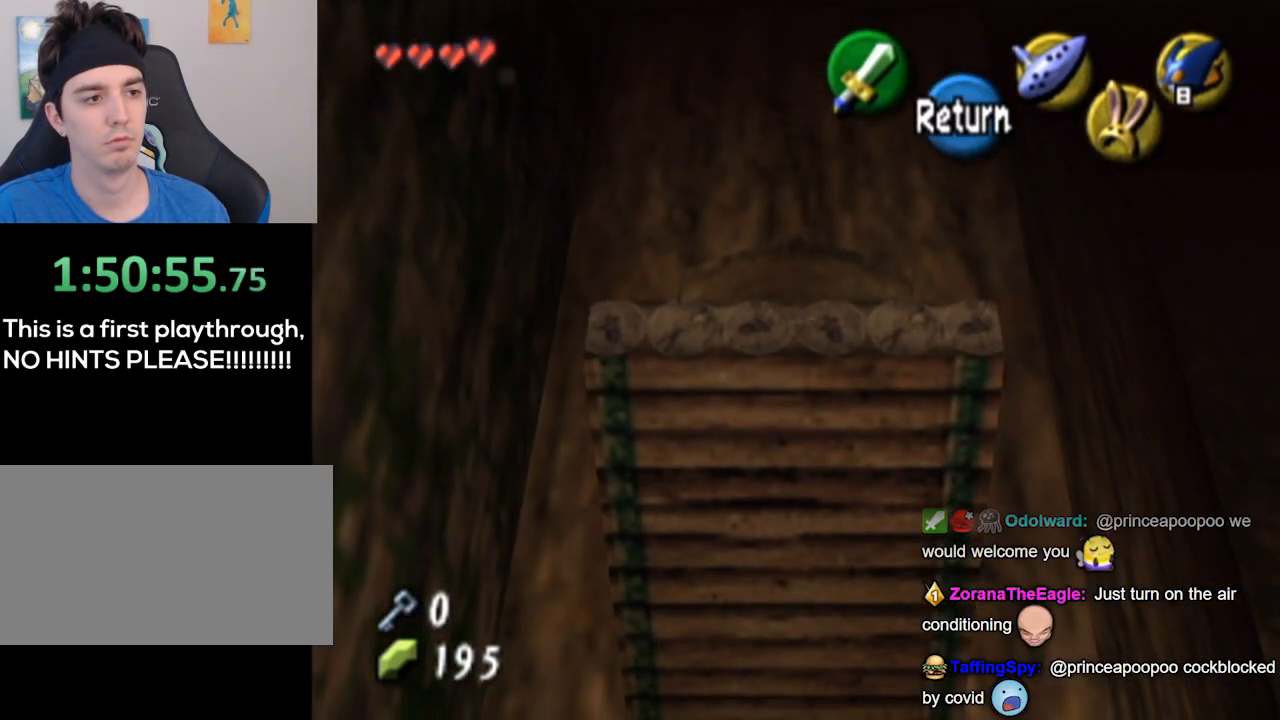
{"buttons": [], "left_stick": "down", "right_stick": "center", "events": []}
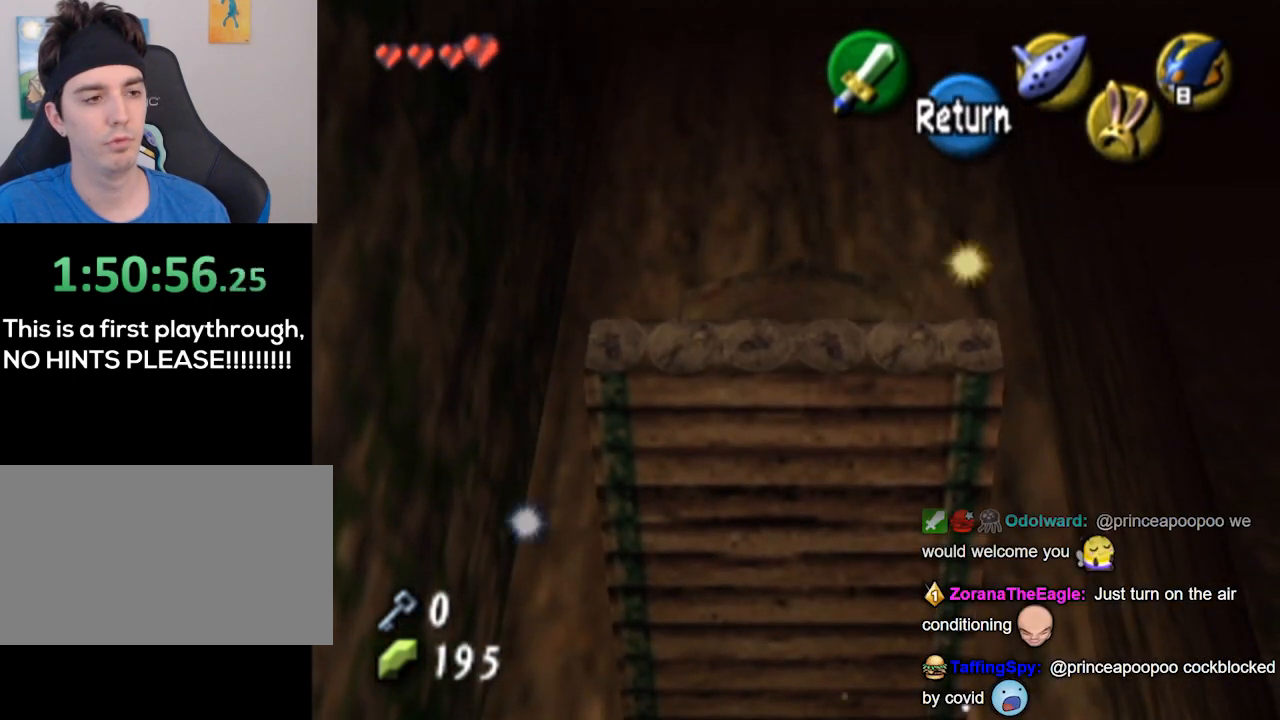
{"buttons": [], "left_stick": "down", "right_stick": "center", "events": []}
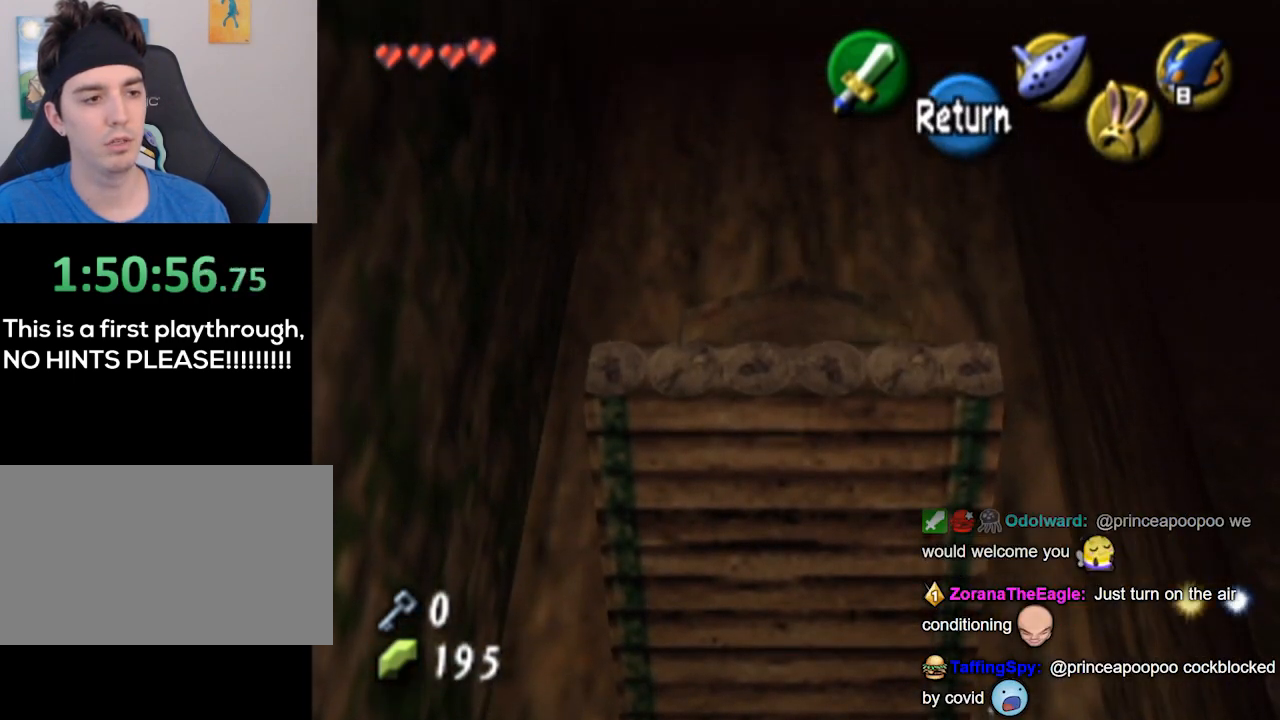
{"buttons": ["A"], "left_stick": "down", "right_stick": "center", "events": [[500, "A", "down"]]}
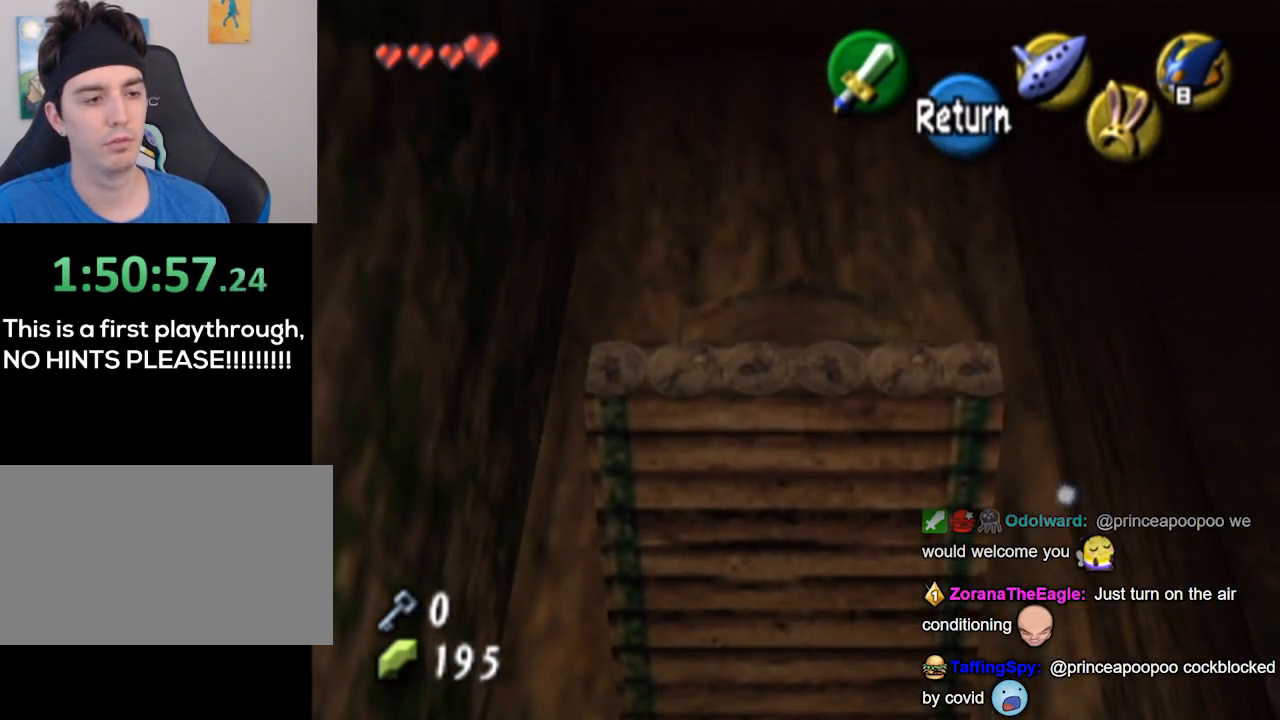
{"buttons": ["L1"], "left_stick": "center", "right_stick": "center", "events": [[67, "A", "up"], [200, "L1", "down"], [267, "left_stick", "center"]]}
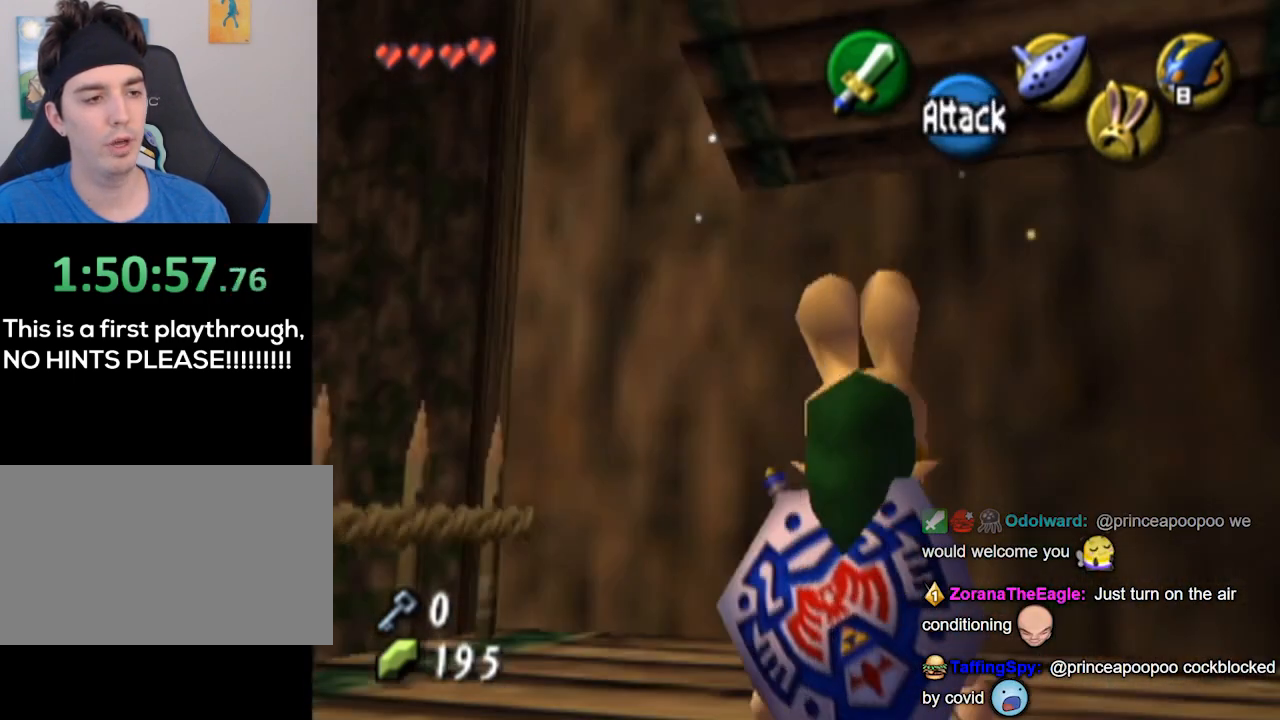
{"buttons": ["L1"], "left_stick": "center", "right_stick": "center", "events": [[167, "L1", "up"], [200, "left_stick", "down"], [300, "L1", "down"], [333, "left_stick", "center"]]}
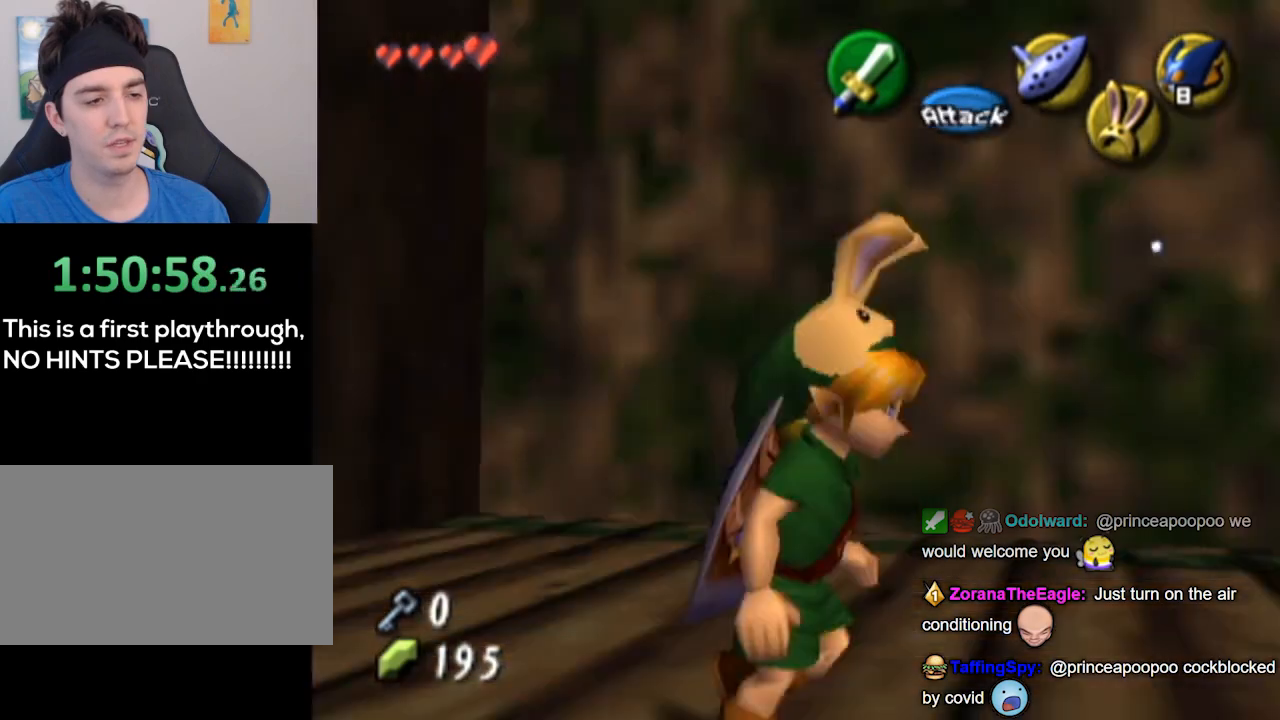
{"buttons": [], "left_stick": "up-right", "right_stick": "center", "events": [[133, "L1", "up"], [200, "left_stick", "up-right"]]}
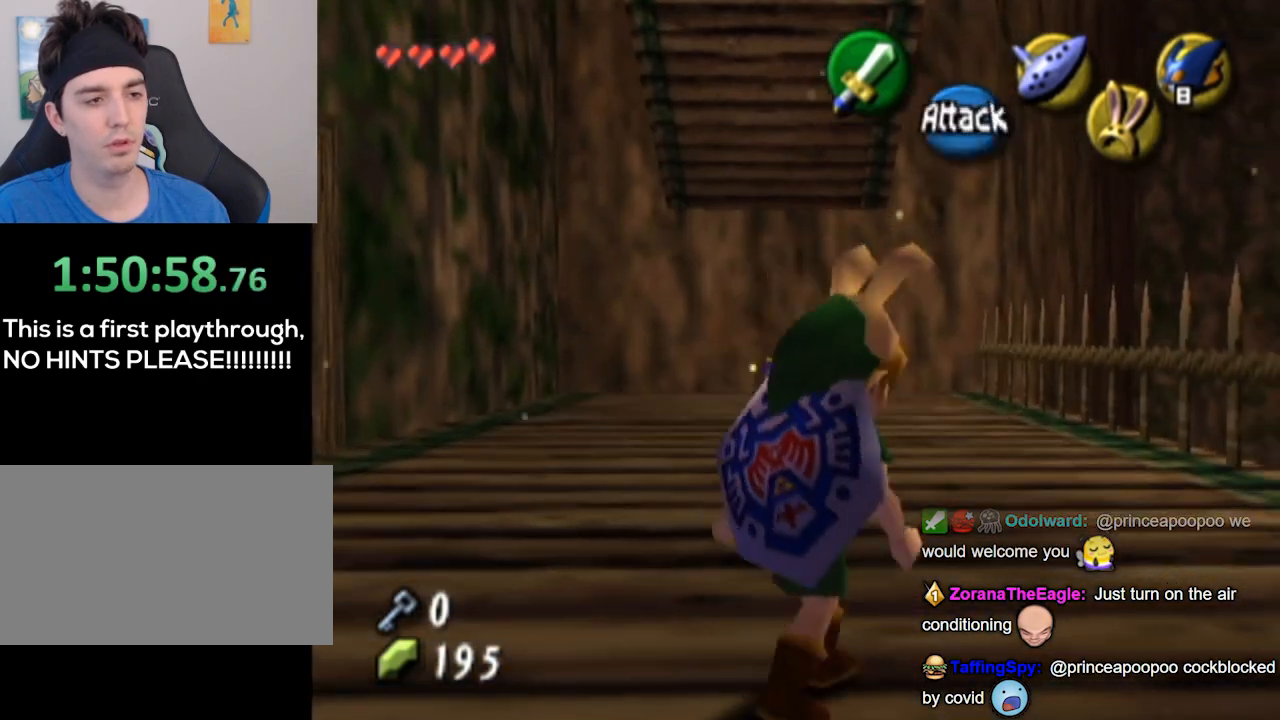
{"buttons": [], "left_stick": "up-right", "right_stick": "center", "events": []}
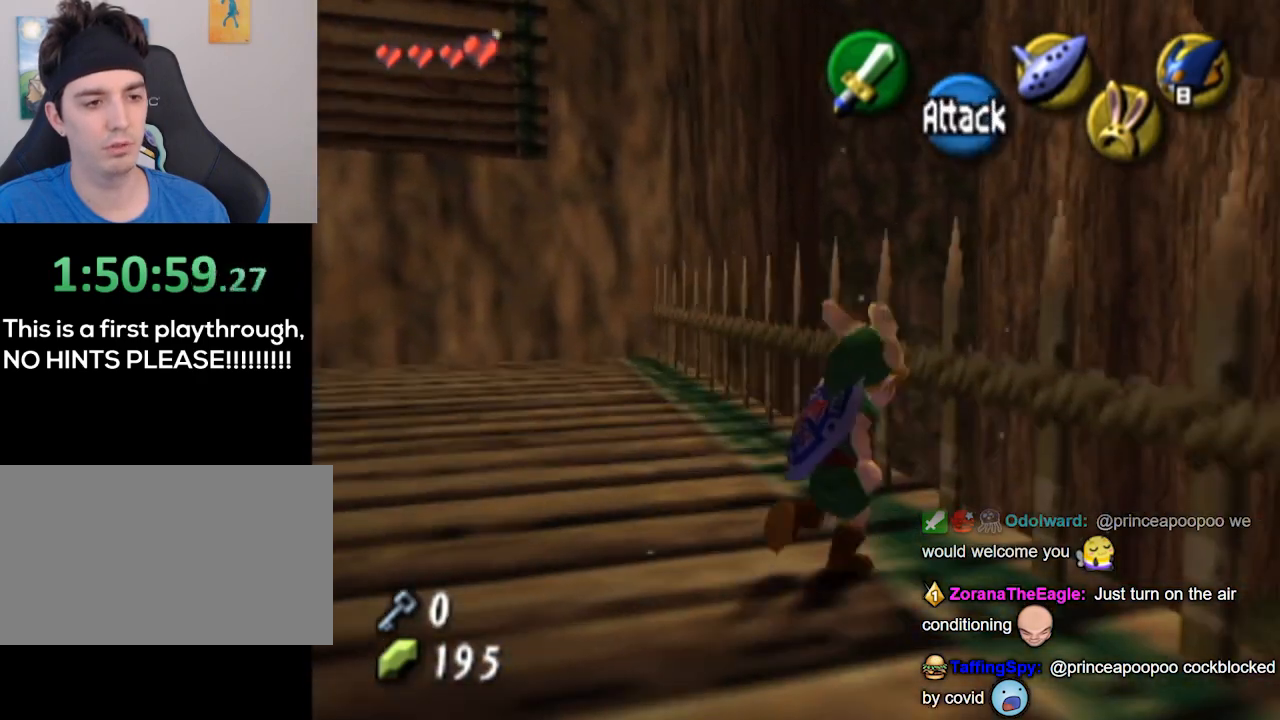
{"buttons": ["L1"], "left_stick": "center", "right_stick": "center", "events": [[133, "L1", "down"], [167, "left_stick", "center"]]}